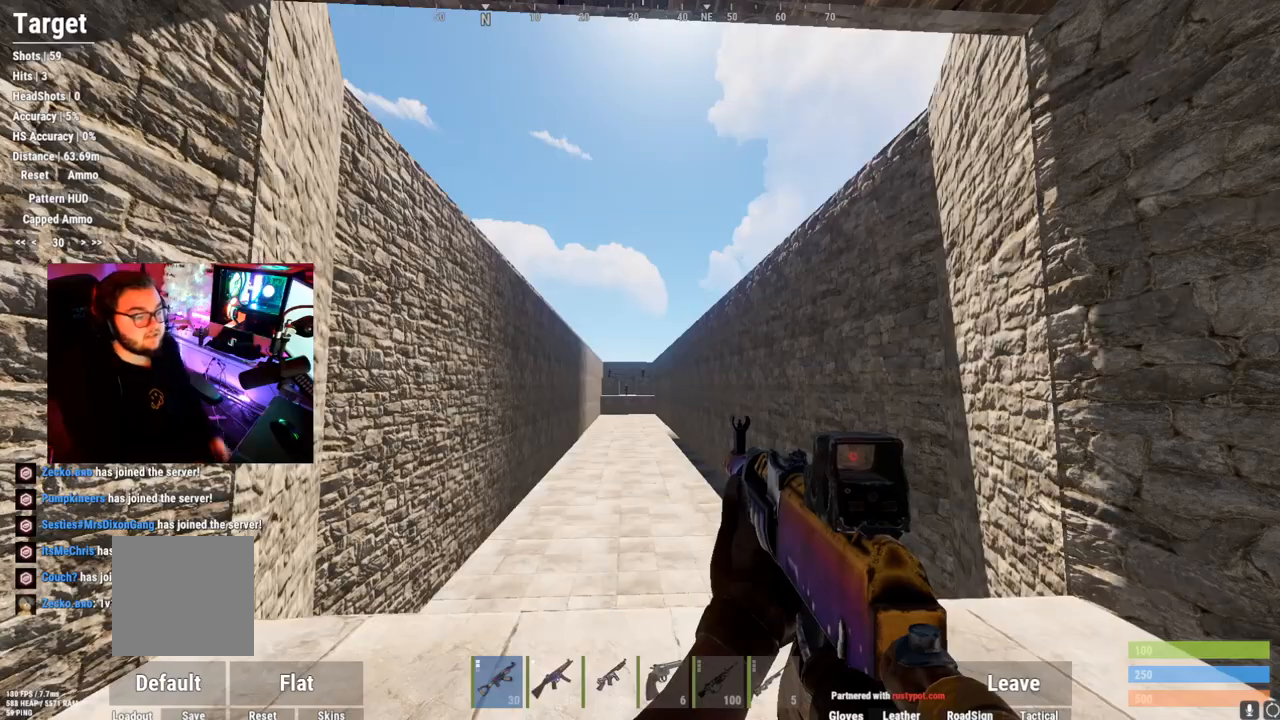
Gameplay with a controller (Xbox layout); each line is a JSON object with the inputs held at the frame after it. "events" lists button and stick changes between this image and that frame as [ms after this image, input, new state], when the widget could be followed in between. Not read: L3 R3.
{"buttons": ["L2"], "left_stick": "center", "right_stick": "down-left", "events": [[116, "L2", "down"], [133, "right_stick", "down-left"], [217, "right_stick", "center"], [433, "right_stick", "down-left"]]}
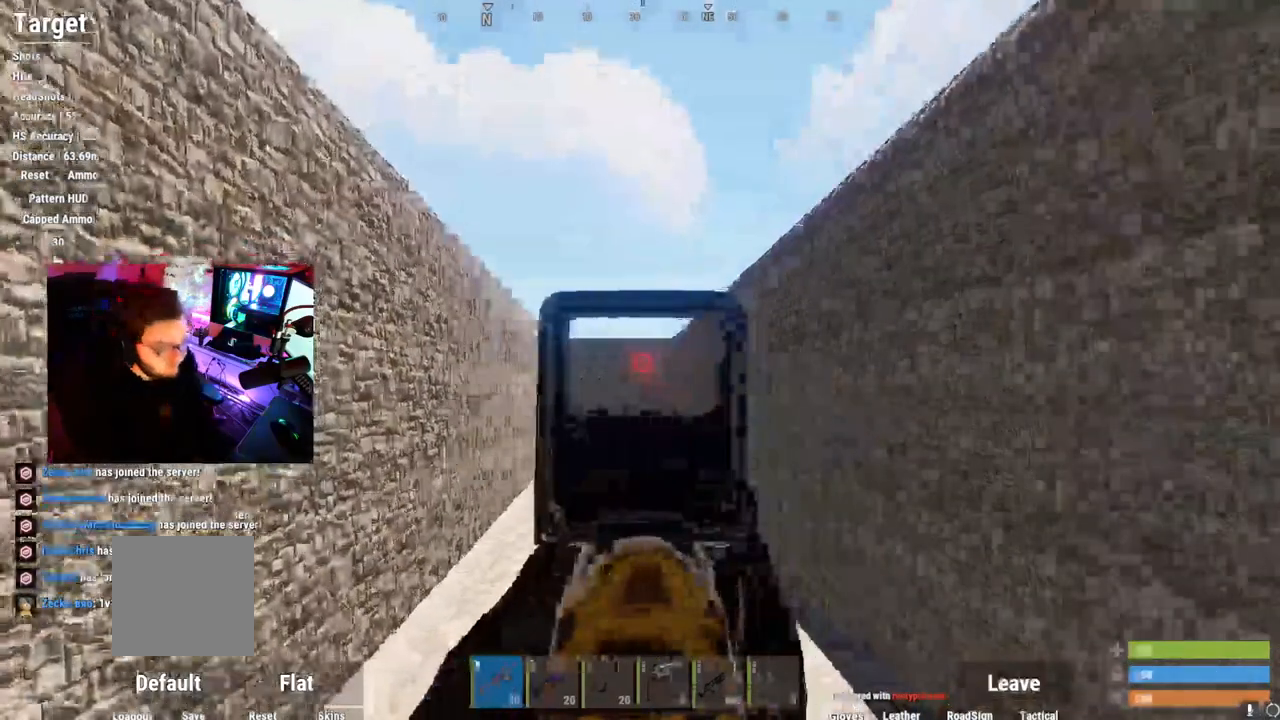
{"buttons": ["L2"], "left_stick": "center", "right_stick": "center", "events": [[17, "R2", "down"], [100, "R2", "up"], [117, "right_stick", "center"], [367, "right_stick", "down-left"], [467, "right_stick", "center"]]}
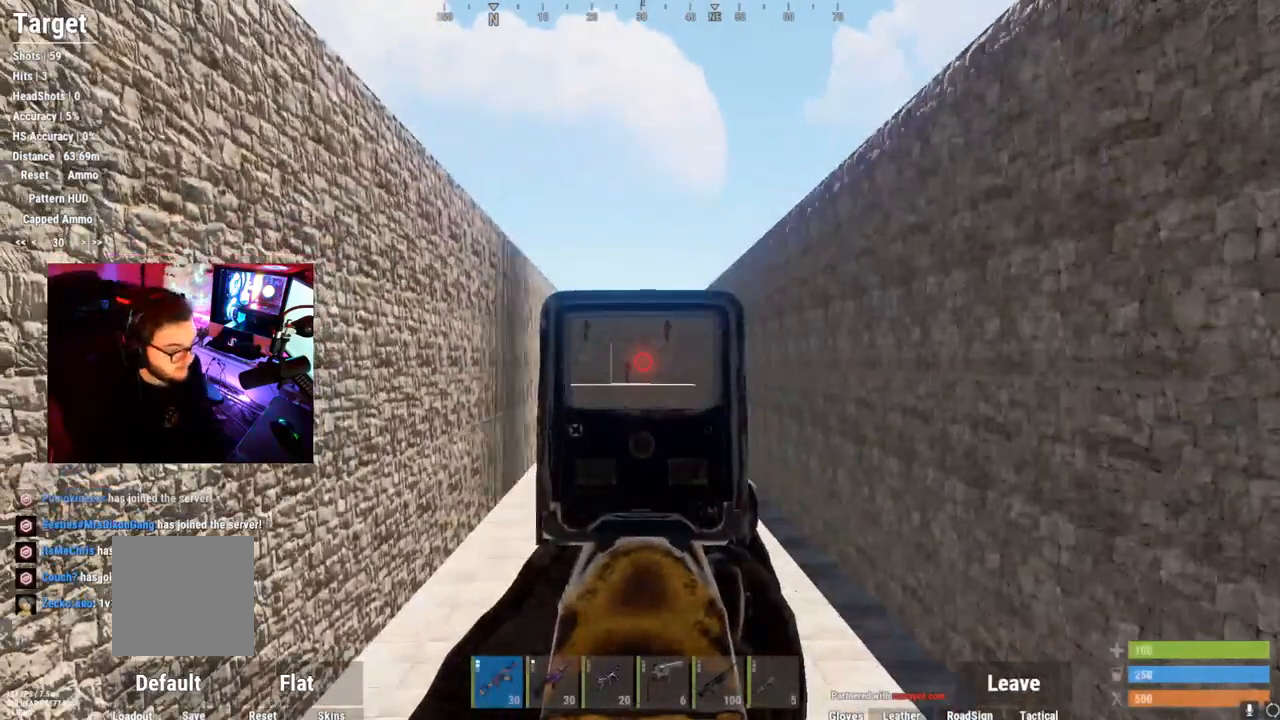
{"buttons": ["L2"], "left_stick": "center", "right_stick": "right", "events": [[133, "right_stick", "left"], [233, "right_stick", "down-left"], [333, "right_stick", "center"], [500, "right_stick", "right"]]}
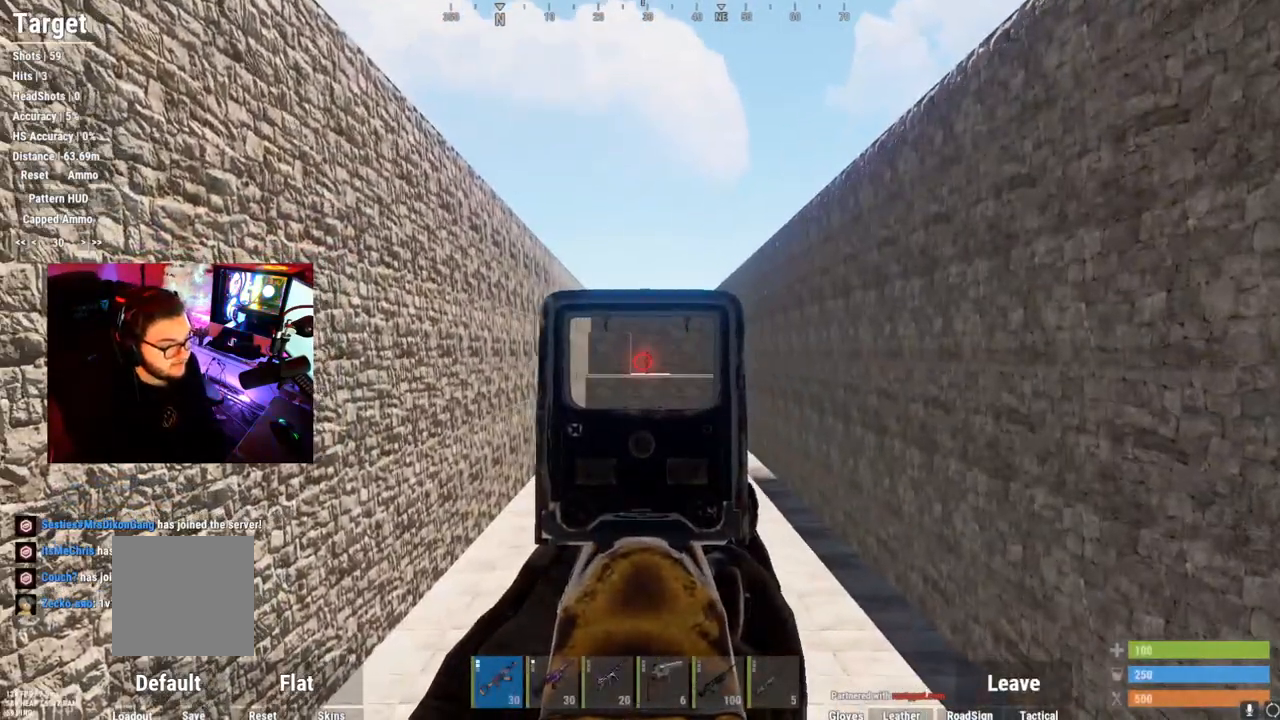
{"buttons": ["L2"], "left_stick": "center", "right_stick": "left", "events": [[134, "right_stick", "center"], [300, "right_stick", "right"], [501, "right_stick", "left"]]}
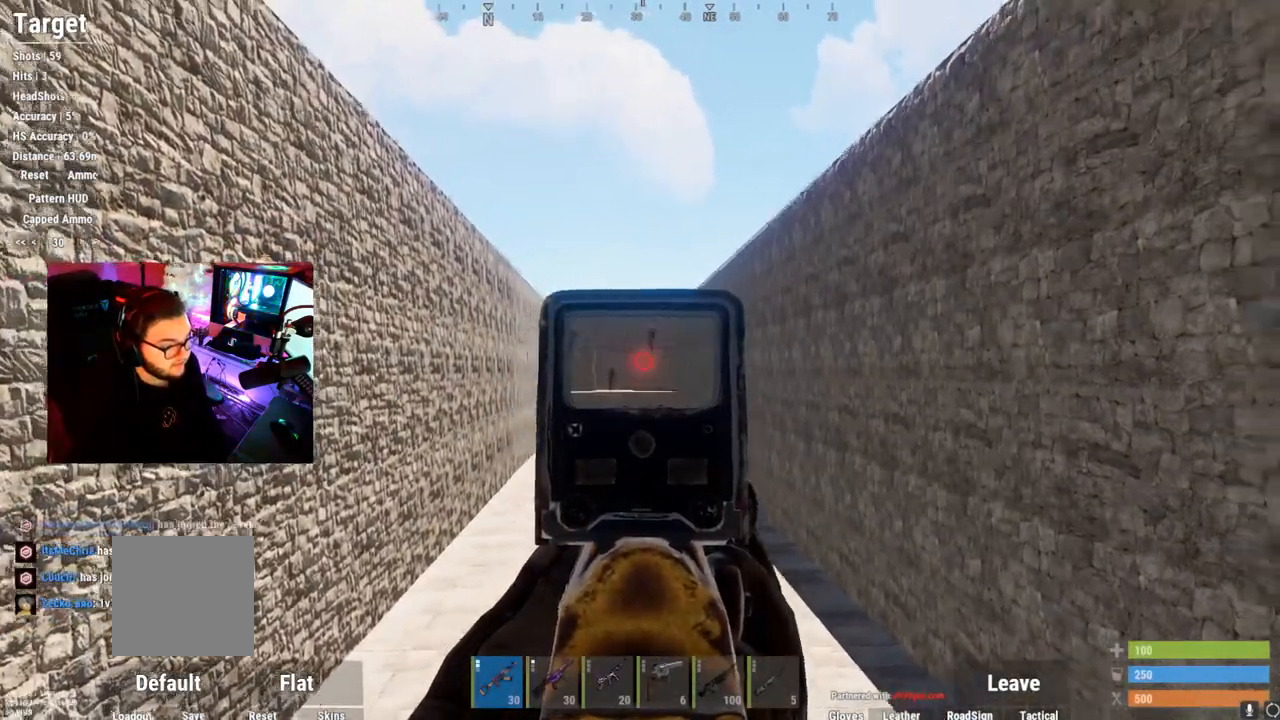
{"buttons": ["L2"], "left_stick": "center", "right_stick": "up", "events": [[66, "right_stick", "down-left"], [317, "right_stick", "down-right"], [500, "right_stick", "up"]]}
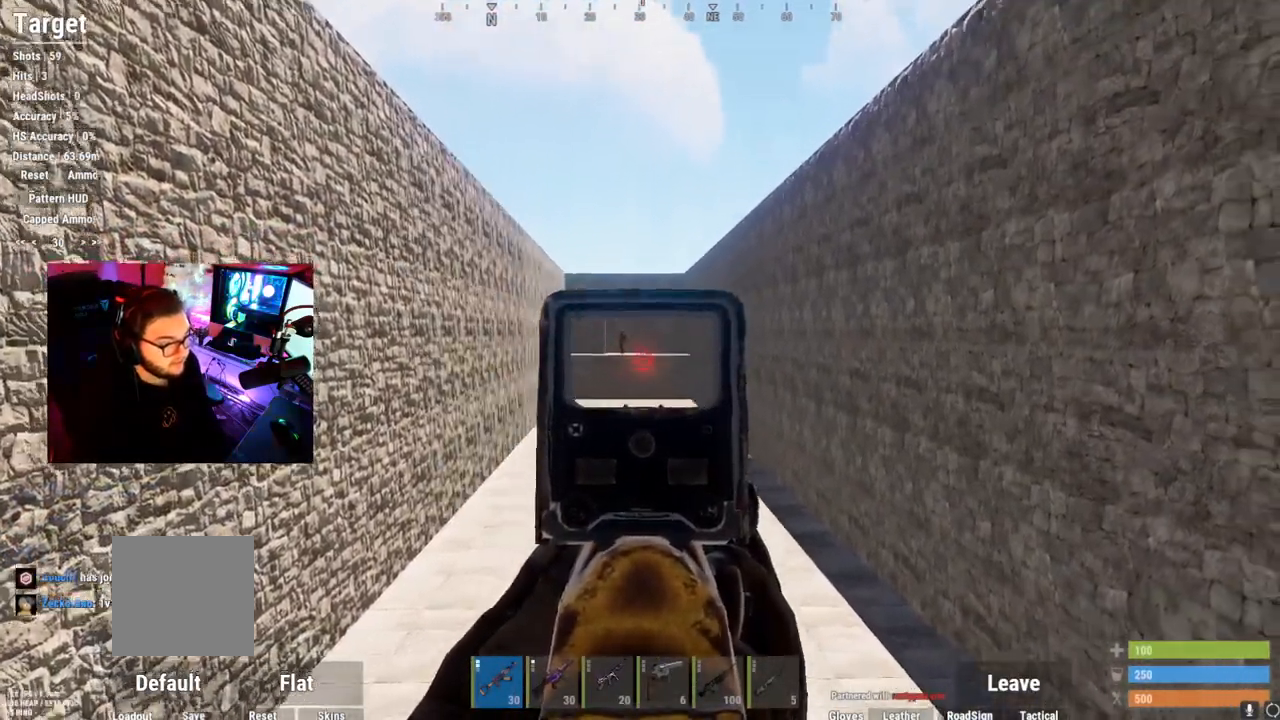
{"buttons": ["L2"], "left_stick": "center", "right_stick": "center", "events": [[17, "right_stick", "up-left"], [167, "right_stick", "center"], [384, "right_stick", "up"], [434, "right_stick", "center"]]}
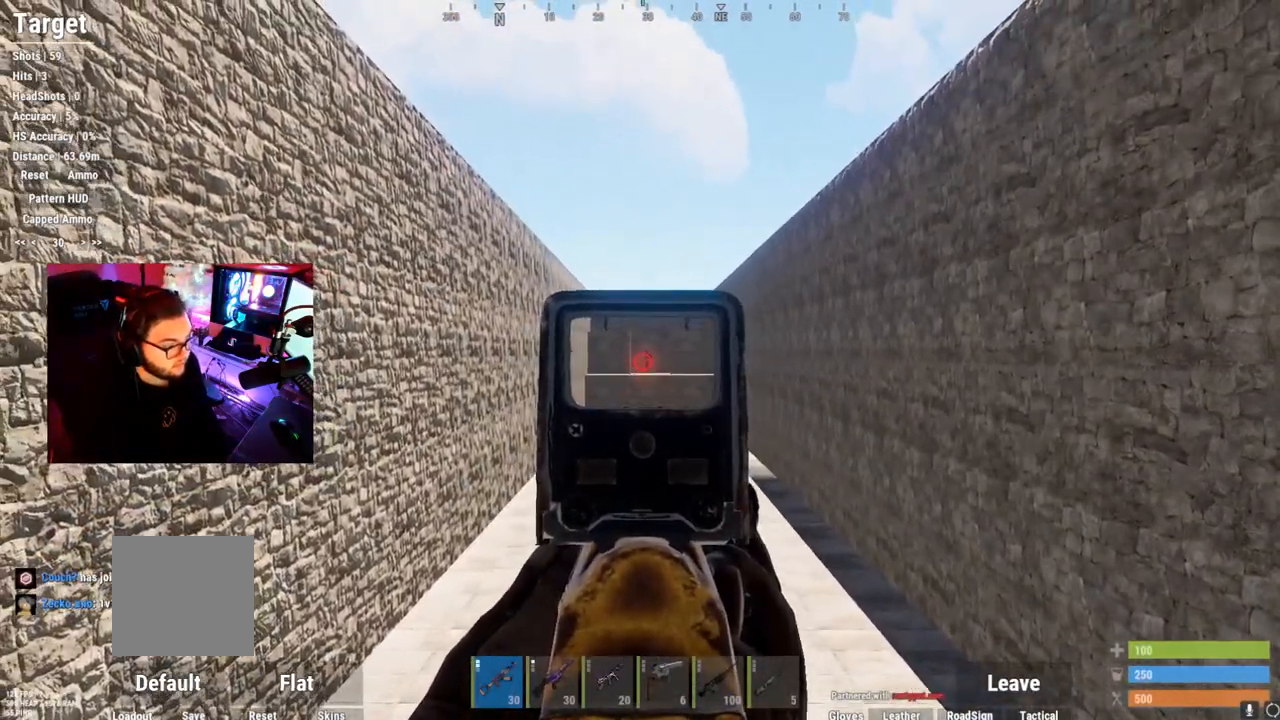
{"buttons": ["L2"], "left_stick": "center", "right_stick": "center", "events": [[283, "right_stick", "right"], [350, "right_stick", "center"]]}
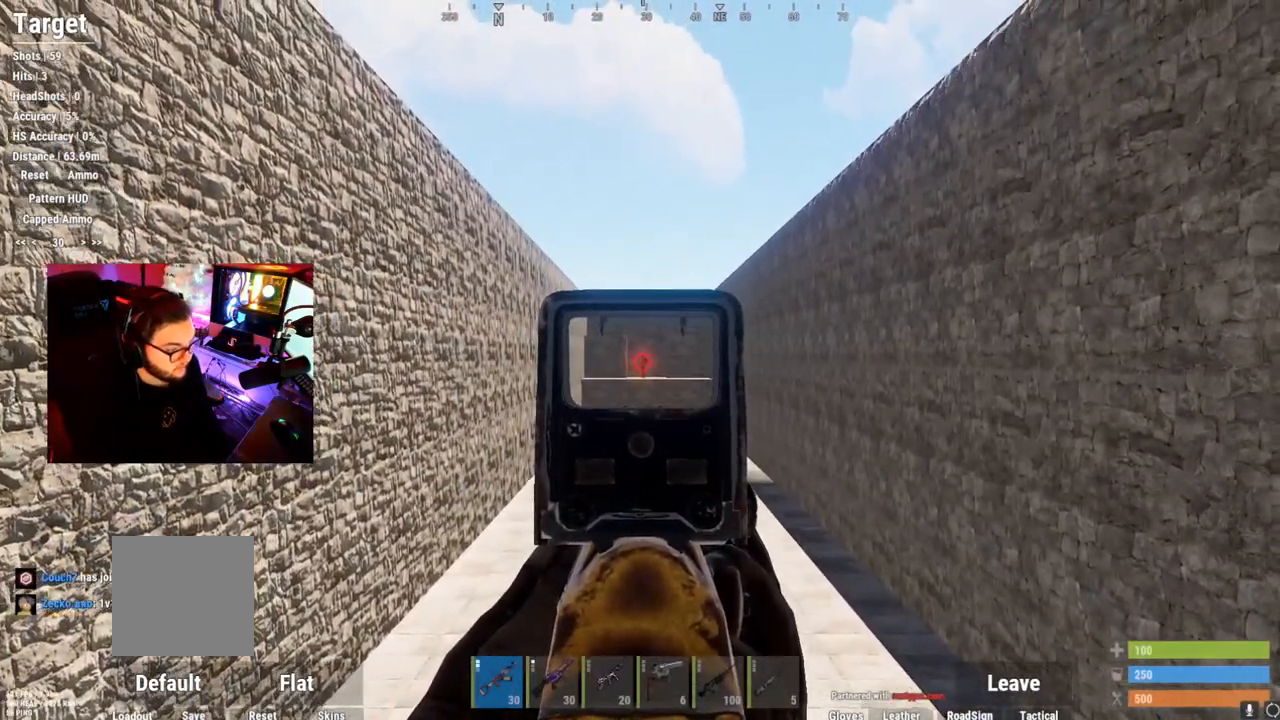
{"buttons": ["L2", "R2"], "left_stick": "center", "right_stick": "down-left", "events": [[134, "R2", "down"], [134, "right_stick", "down-left"]]}
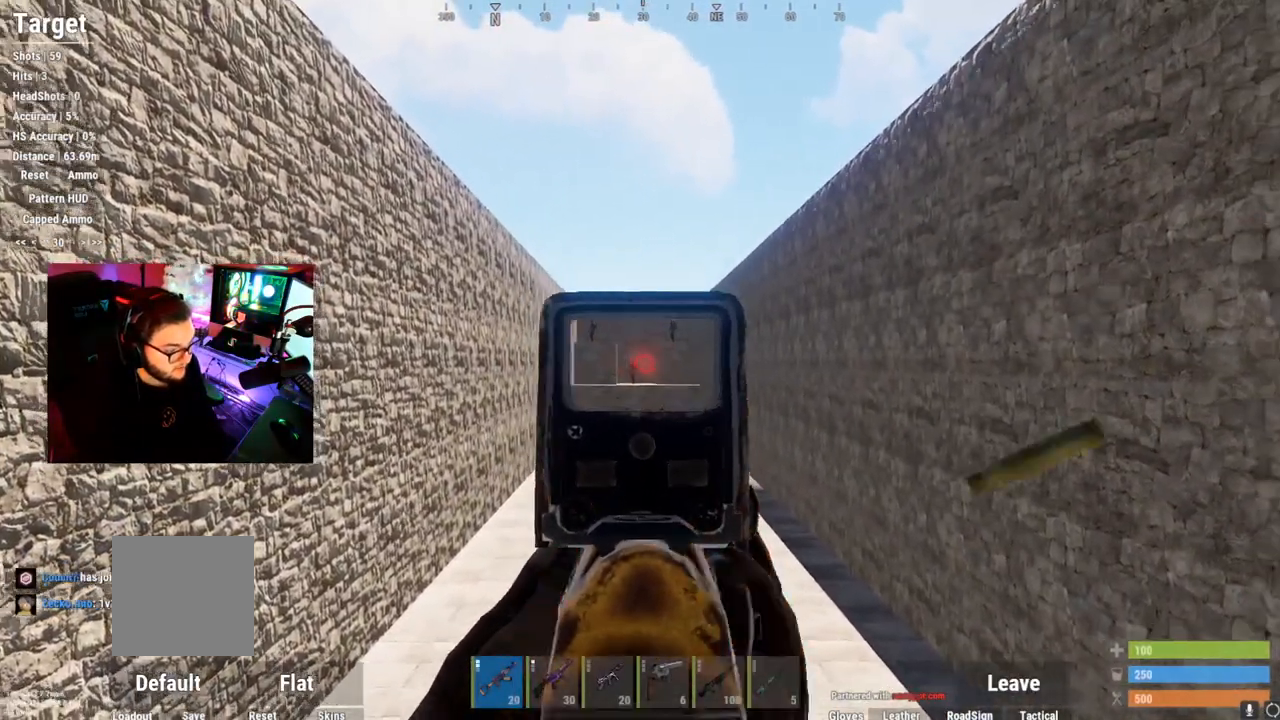
{"buttons": ["L2", "R2"], "left_stick": "center", "right_stick": "down-right", "events": [[367, "right_stick", "down-right"]]}
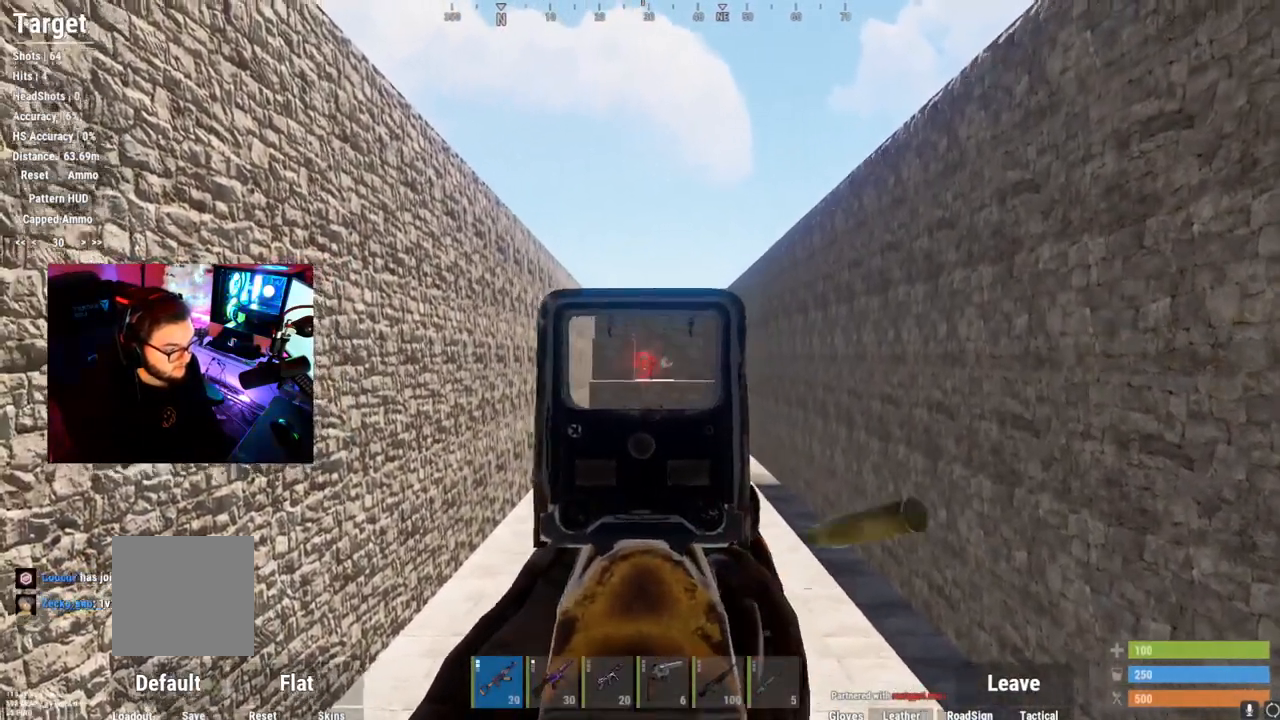
{"buttons": ["L2", "R2"], "left_stick": "center", "right_stick": "down-right", "events": []}
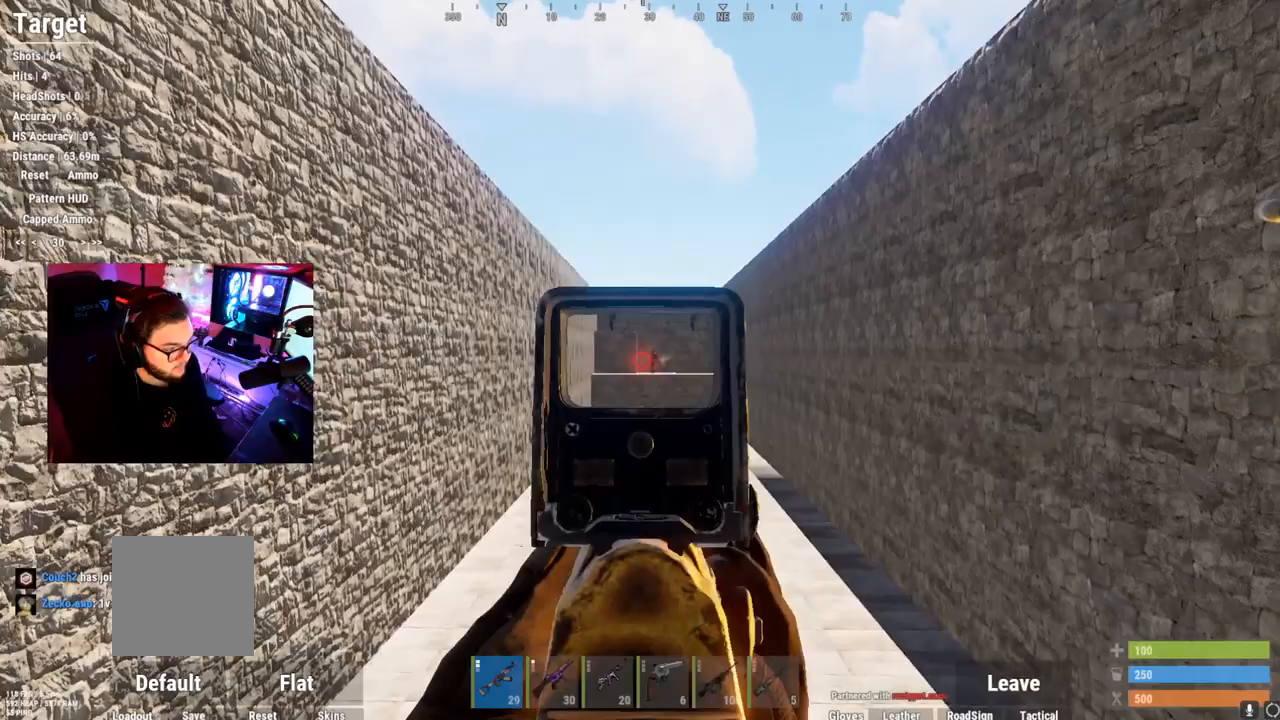
{"buttons": ["L2"], "left_stick": "center", "right_stick": "center", "events": [[50, "right_stick", "down"], [333, "right_stick", "right"], [483, "R2", "up"], [500, "right_stick", "center"]]}
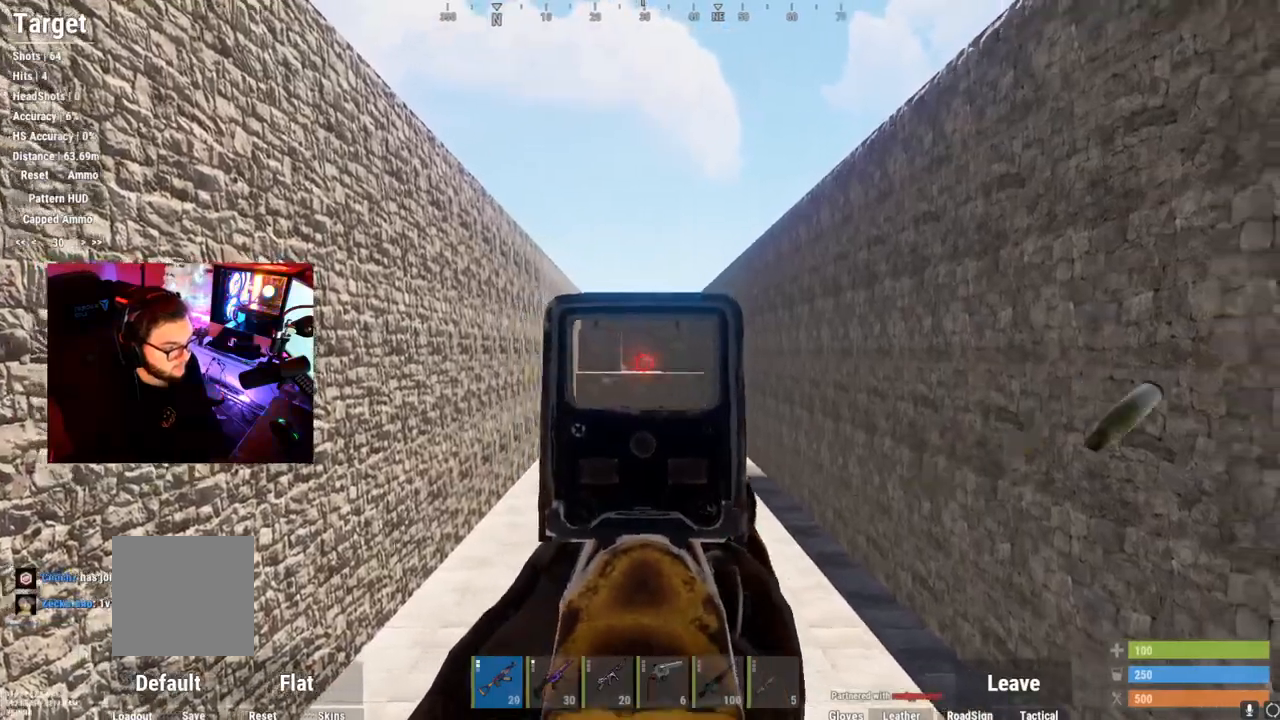
{"buttons": ["L2"], "left_stick": "center", "right_stick": "center", "events": [[34, "L2", "up"], [167, "L2", "down"]]}
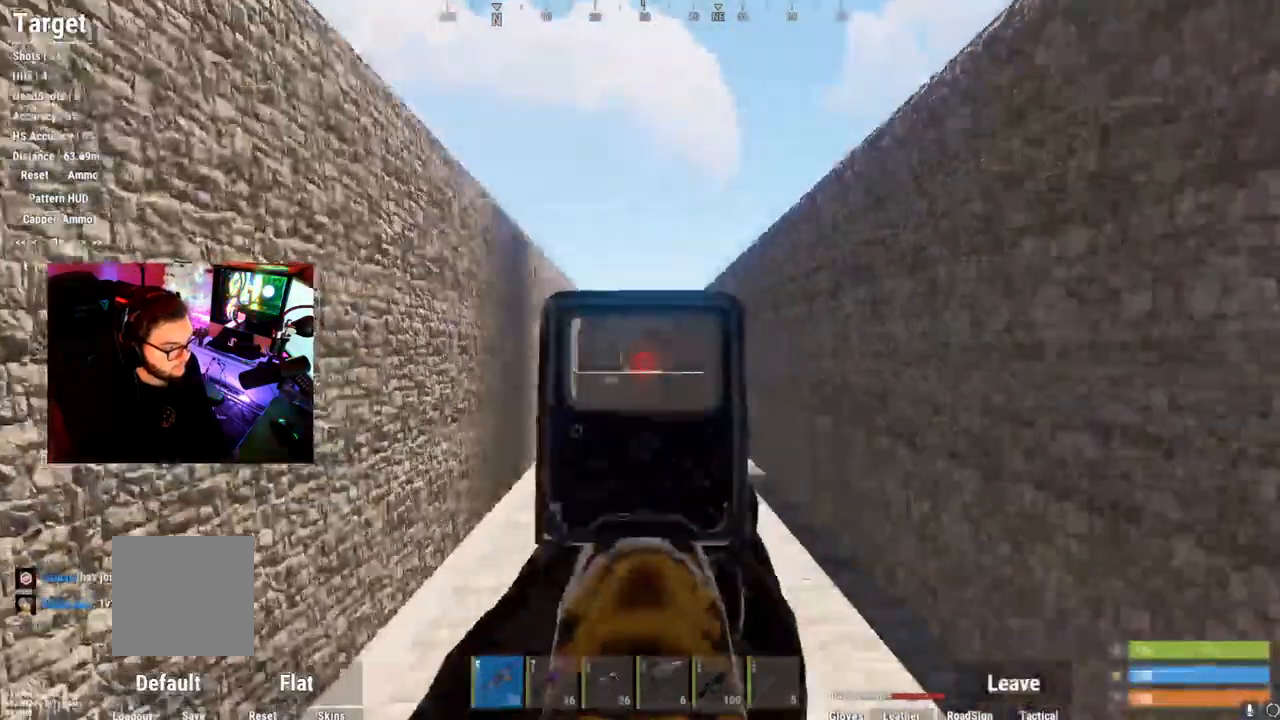
{"buttons": ["L2"], "left_stick": "center", "right_stick": "center", "events": [[267, "right_stick", "up"], [333, "right_stick", "center"]]}
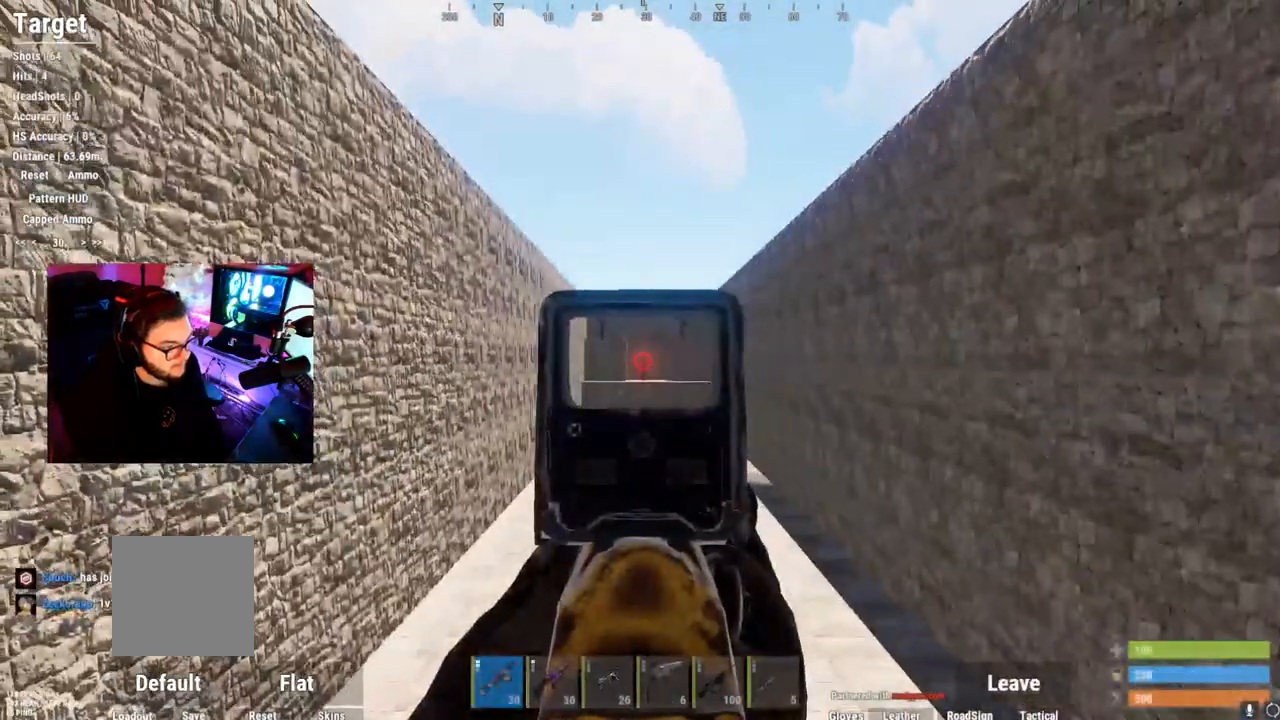
{"buttons": ["L2", "R2"], "left_stick": "center", "right_stick": "down-left", "events": [[100, "right_stick", "down-left"], [134, "R2", "down"]]}
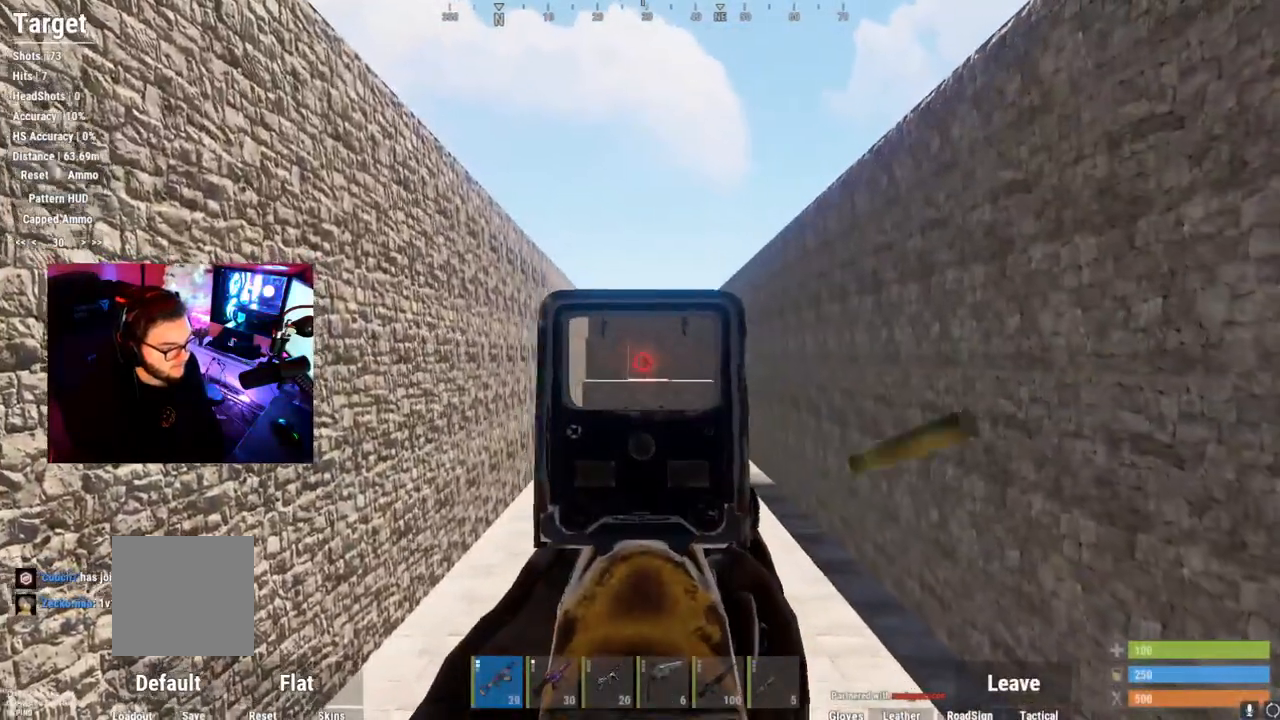
{"buttons": ["L2", "R2"], "left_stick": "center", "right_stick": "down", "events": [[367, "right_stick", "right"], [483, "right_stick", "down"]]}
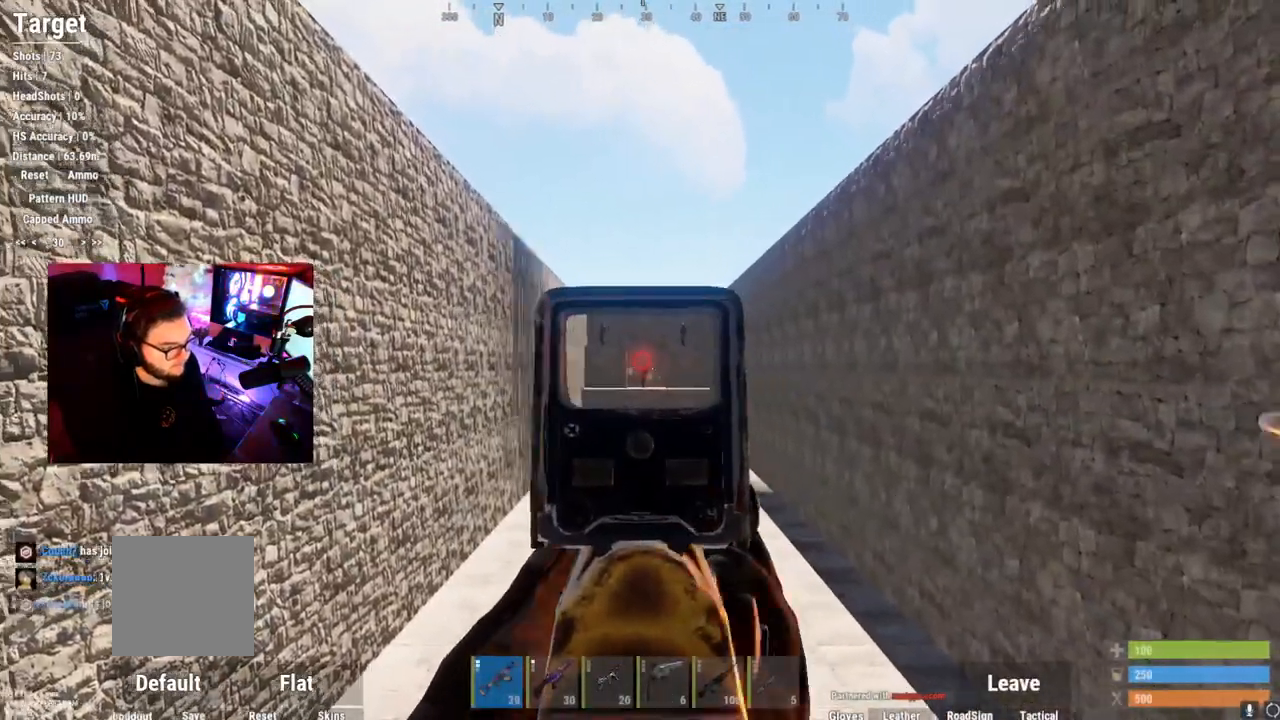
{"buttons": ["L2", "R2"], "left_stick": "center", "right_stick": "down-right", "events": [[67, "right_stick", "down-right"]]}
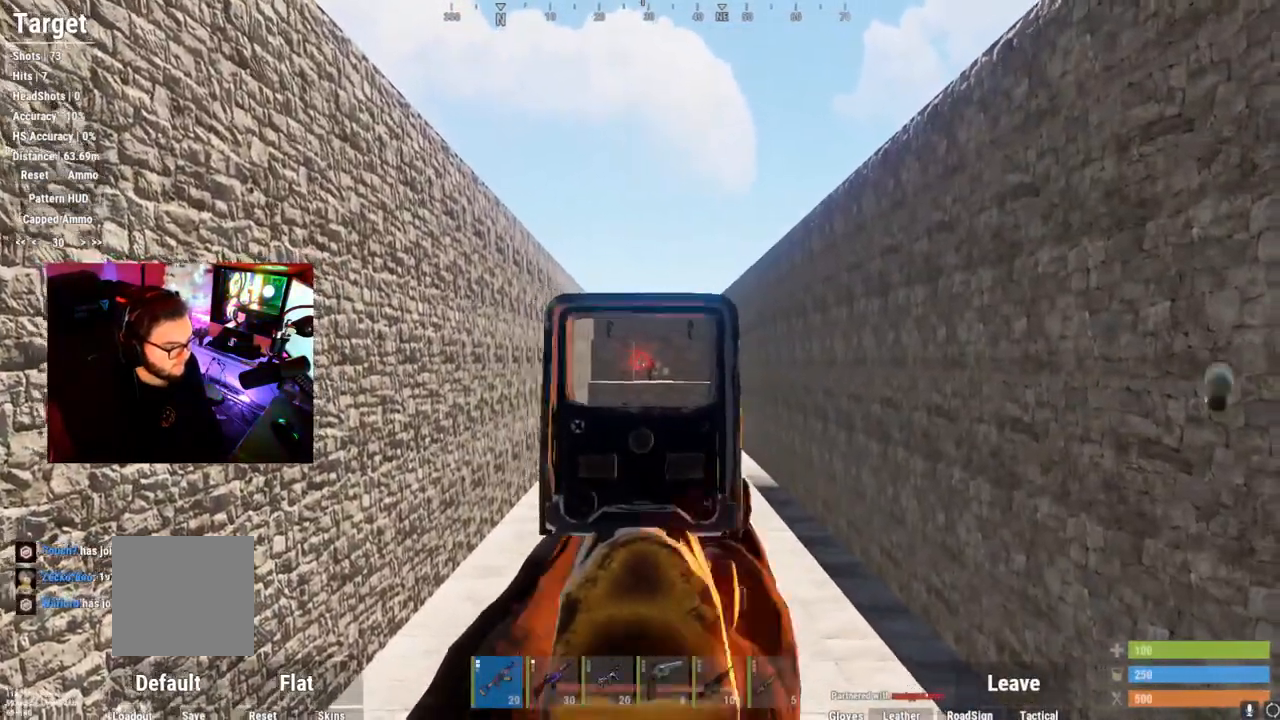
{"buttons": ["L2", "R2"], "left_stick": "center", "right_stick": "down-left", "events": [[317, "right_stick", "down-left"]]}
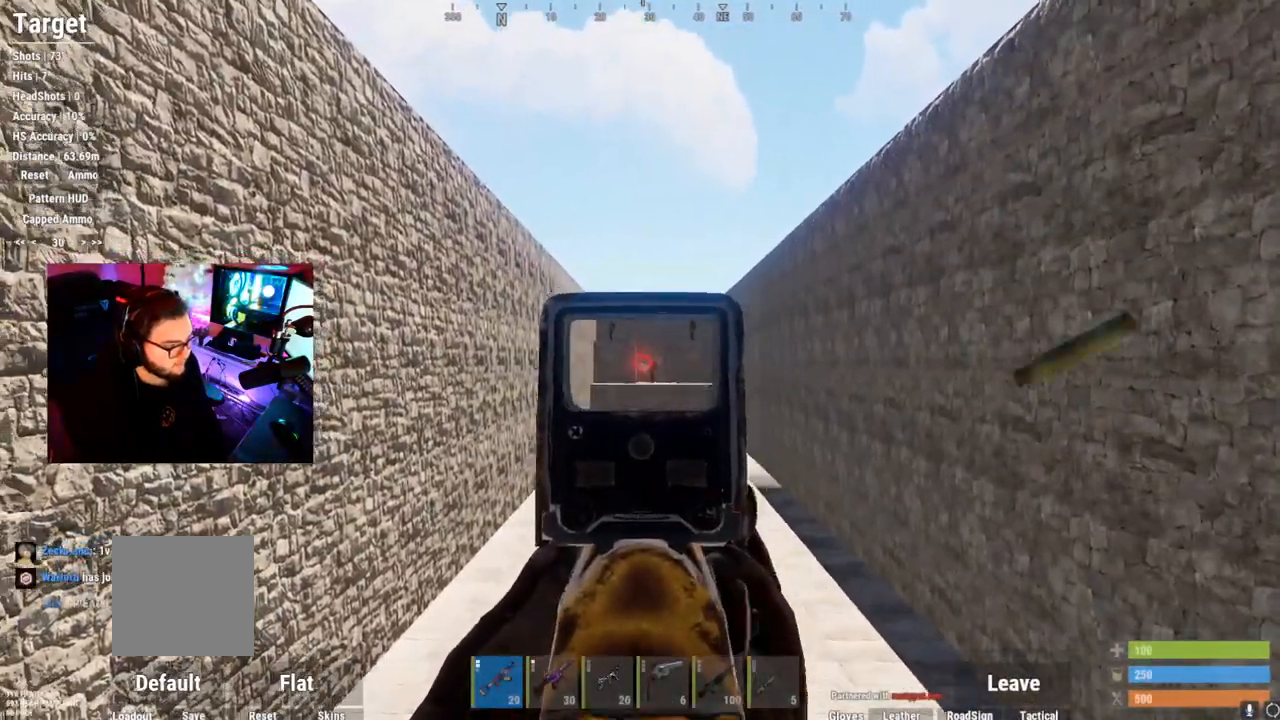
{"buttons": [], "left_stick": "center", "right_stick": "center", "events": [[284, "R2", "up"], [284, "right_stick", "center"], [367, "L2", "up"]]}
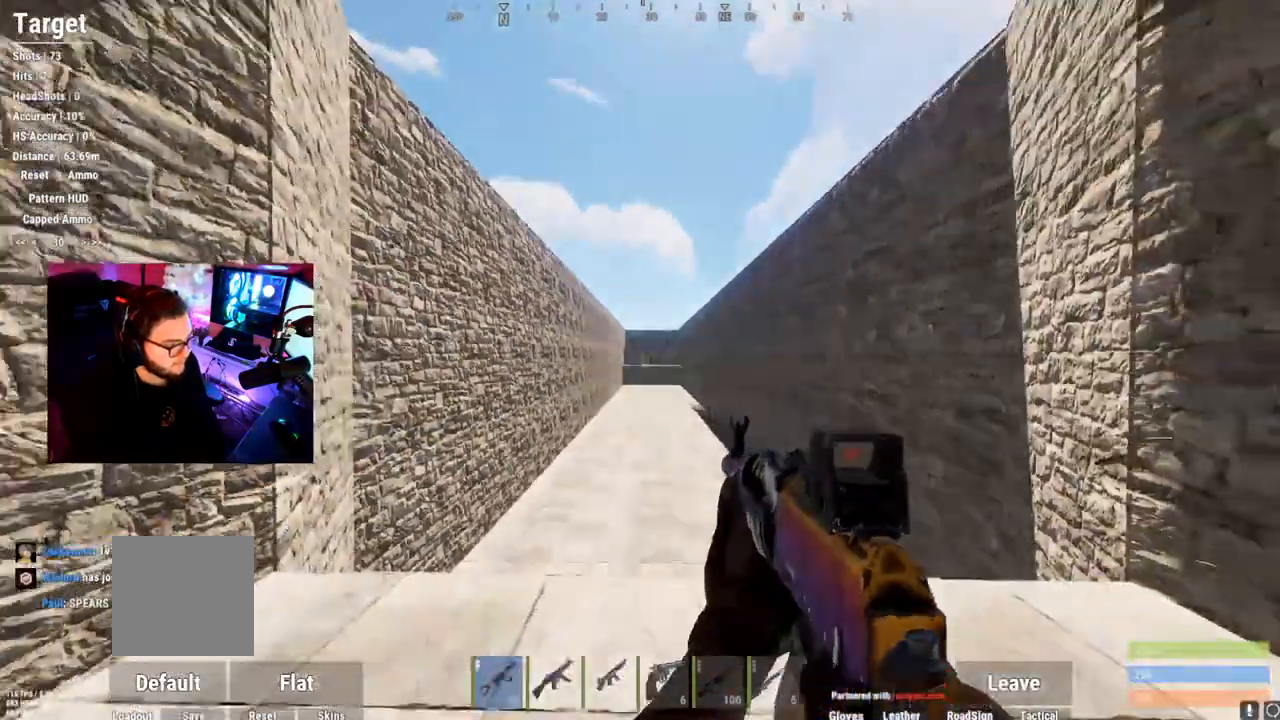
{"buttons": ["L2"], "left_stick": "center", "right_stick": "center", "events": [[16, "L2", "down"]]}
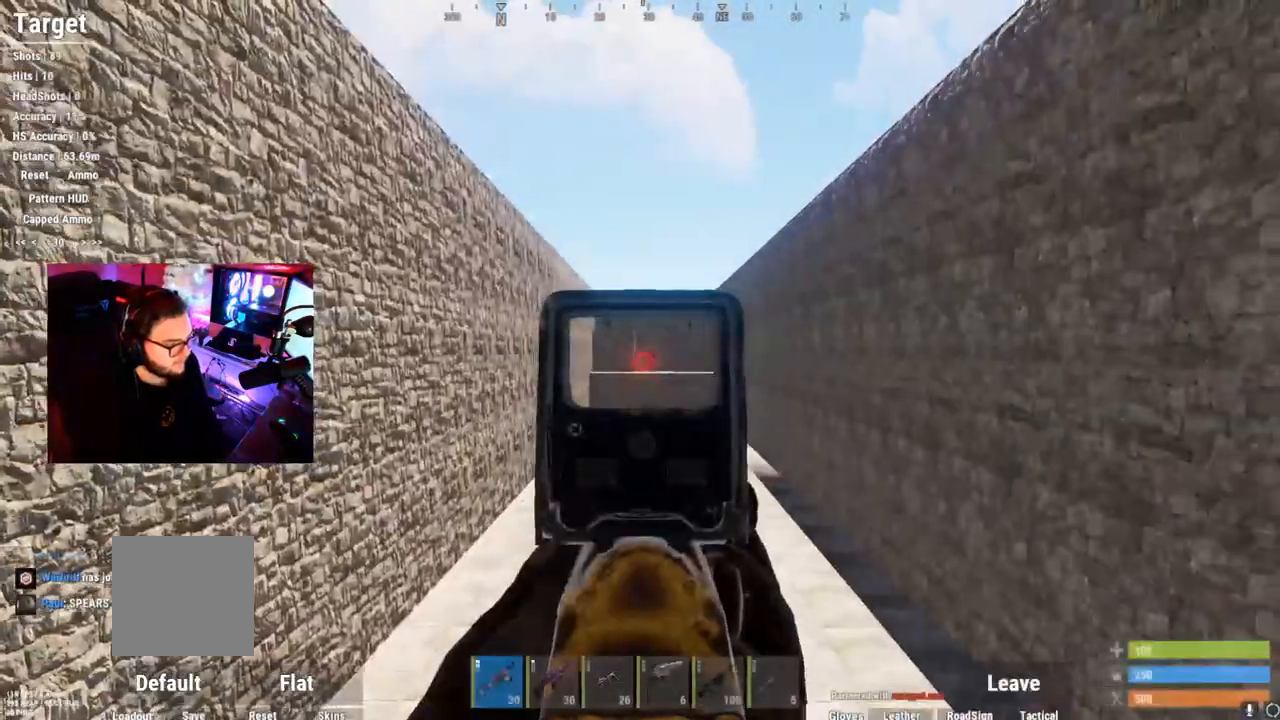
{"buttons": ["L2", "R2"], "left_stick": "center", "right_stick": "down-left", "events": [[117, "right_stick", "right"], [167, "right_stick", "center"], [234, "right_stick", "down-left"], [267, "R2", "down"]]}
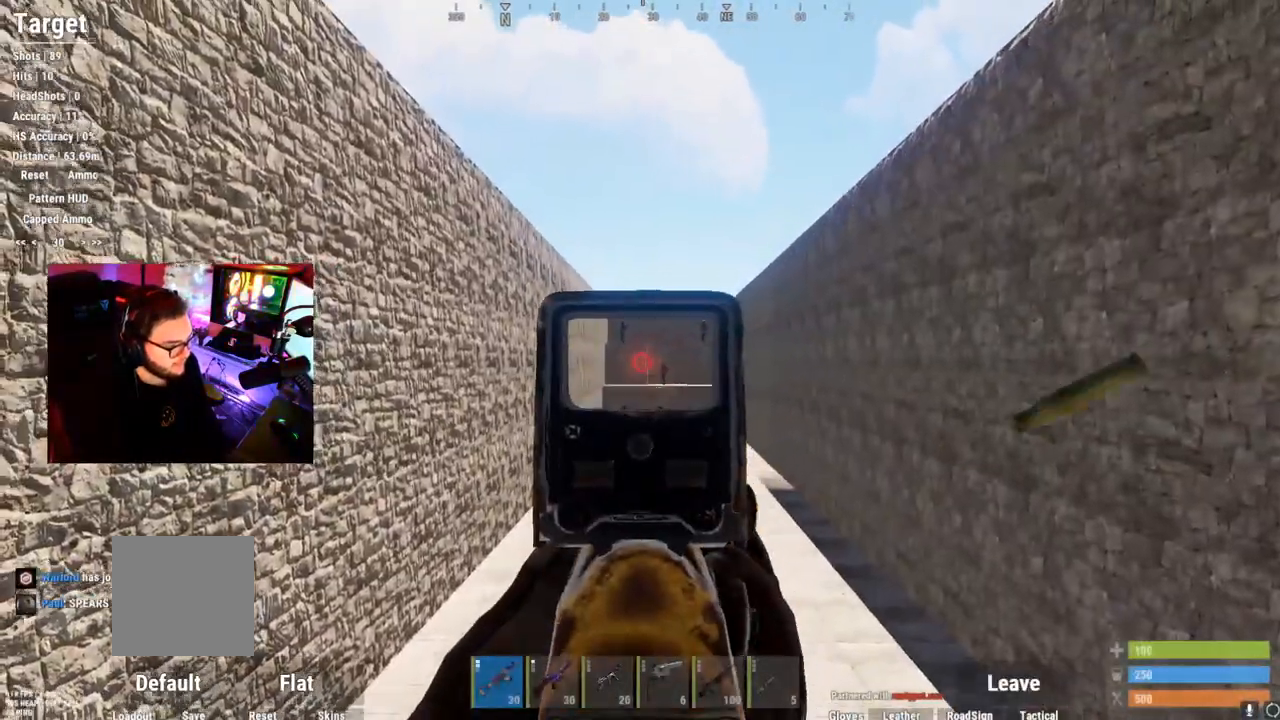
{"buttons": ["L2", "R2"], "left_stick": "center", "right_stick": "down-right", "events": [[467, "right_stick", "down-right"]]}
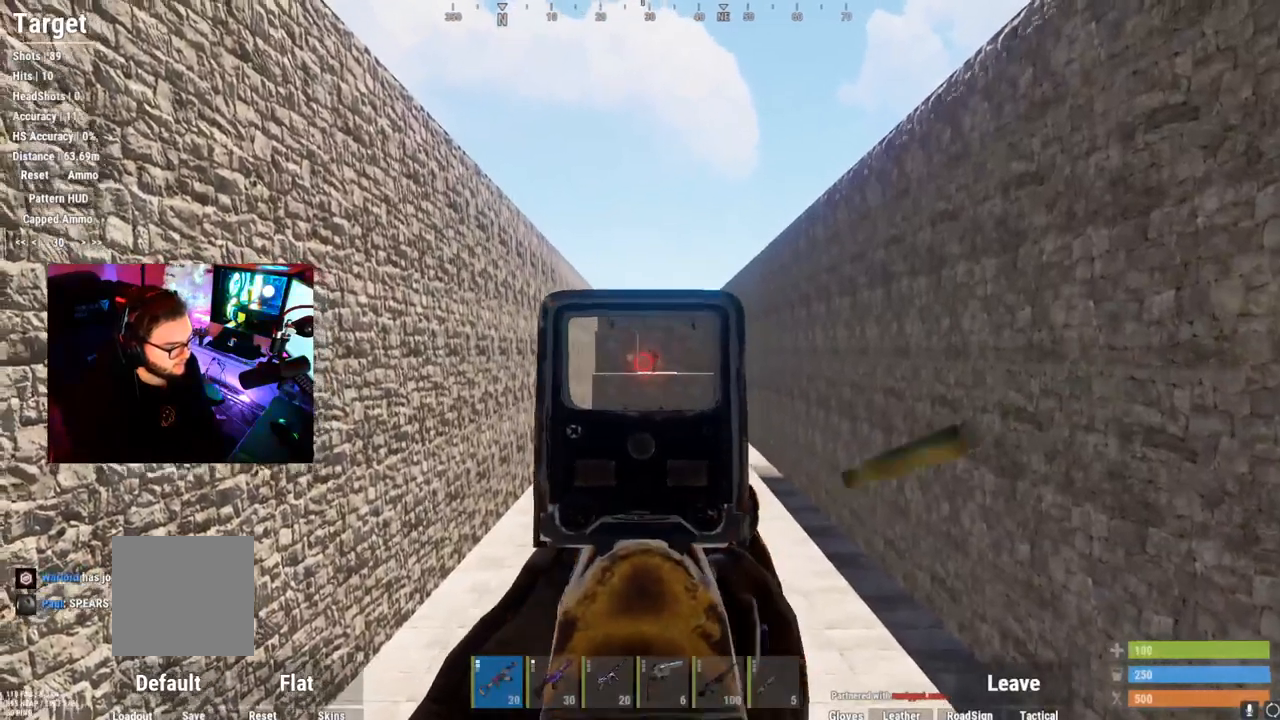
{"buttons": ["L2", "R2"], "left_stick": "center", "right_stick": "down-right", "events": []}
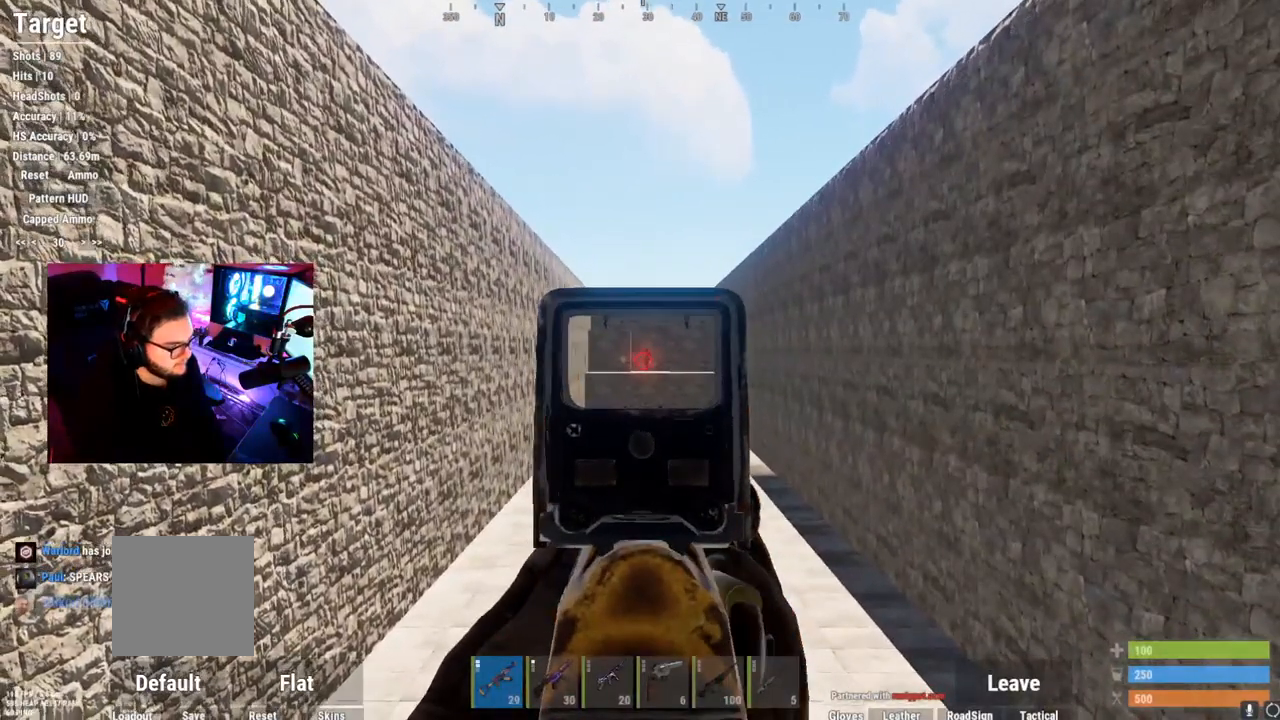
{"buttons": [], "left_stick": "center", "right_stick": "center", "events": [[217, "L2", "up"], [233, "R2", "up"], [267, "right_stick", "center"]]}
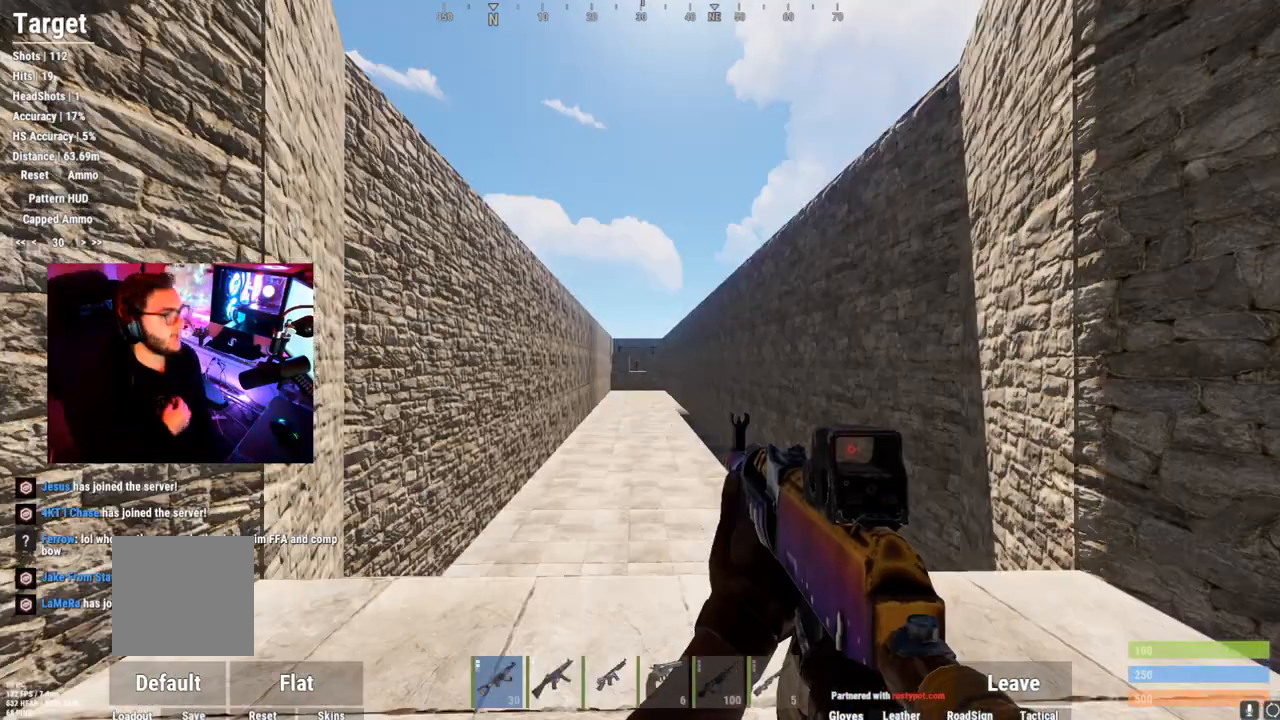
{"buttons": [], "left_stick": "center", "right_stick": "center", "events": []}
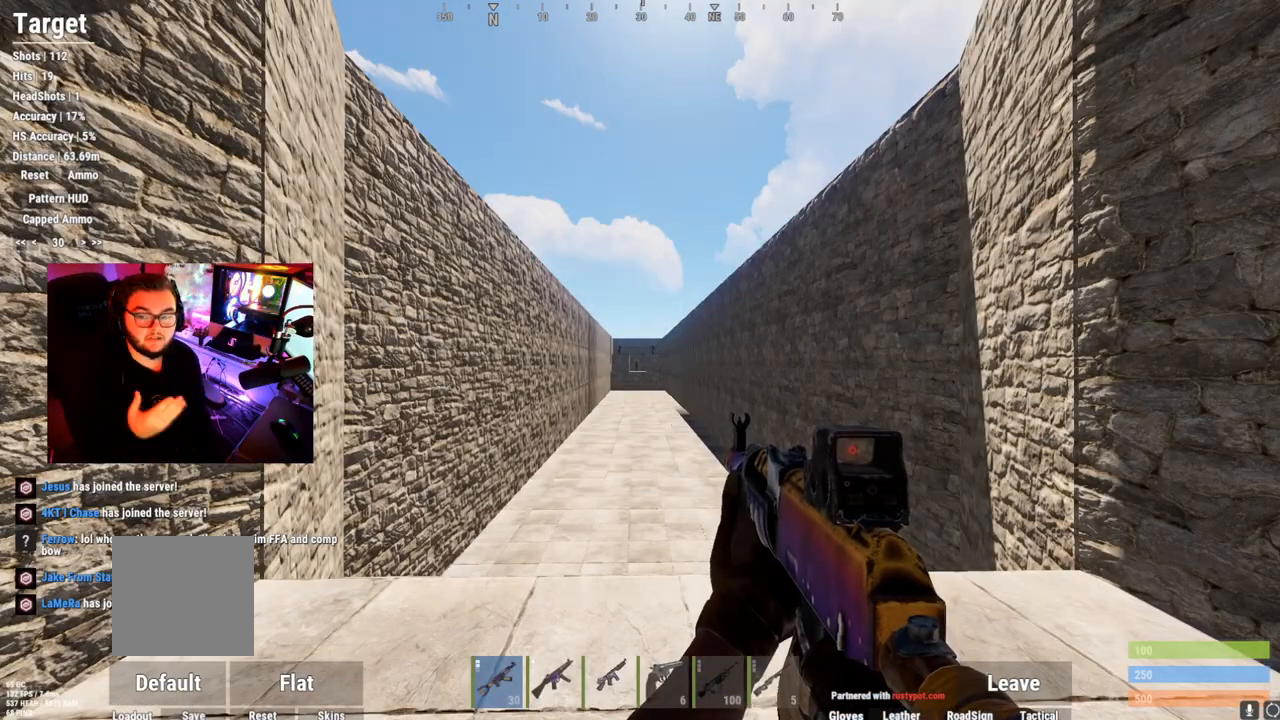
{"buttons": [], "left_stick": "center", "right_stick": "center", "events": []}
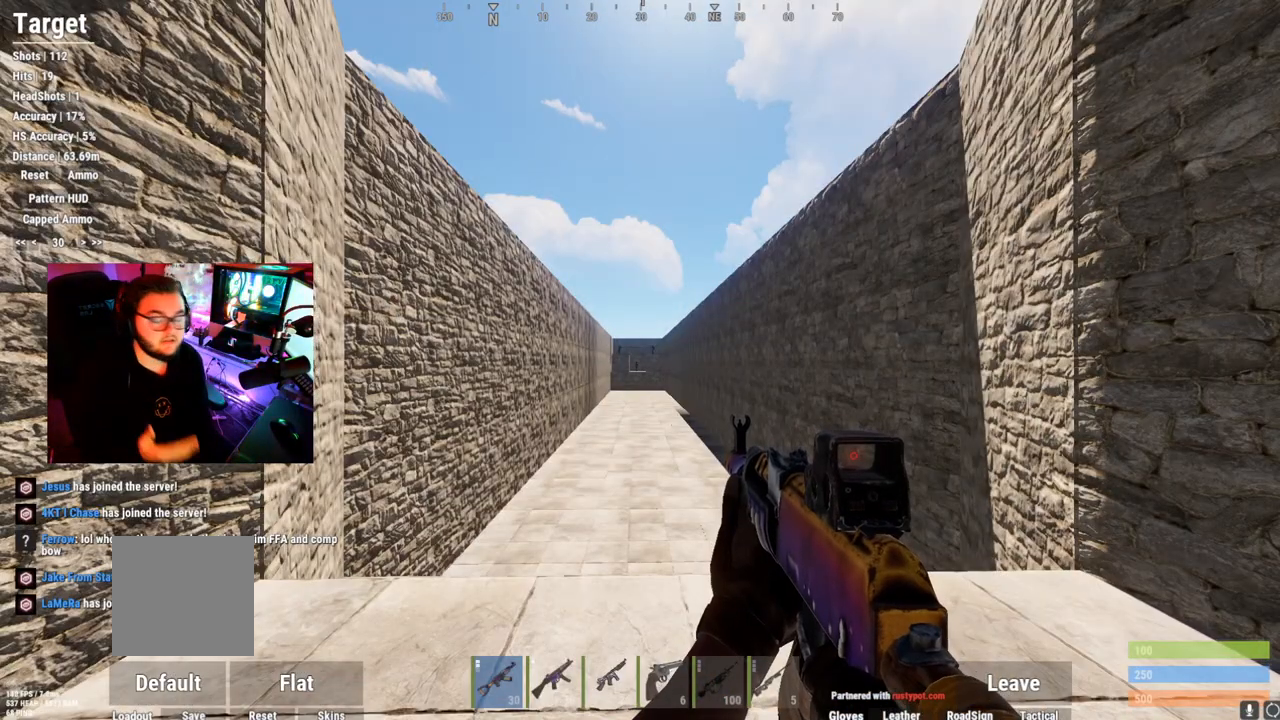
{"buttons": [], "left_stick": "center", "right_stick": "center", "events": []}